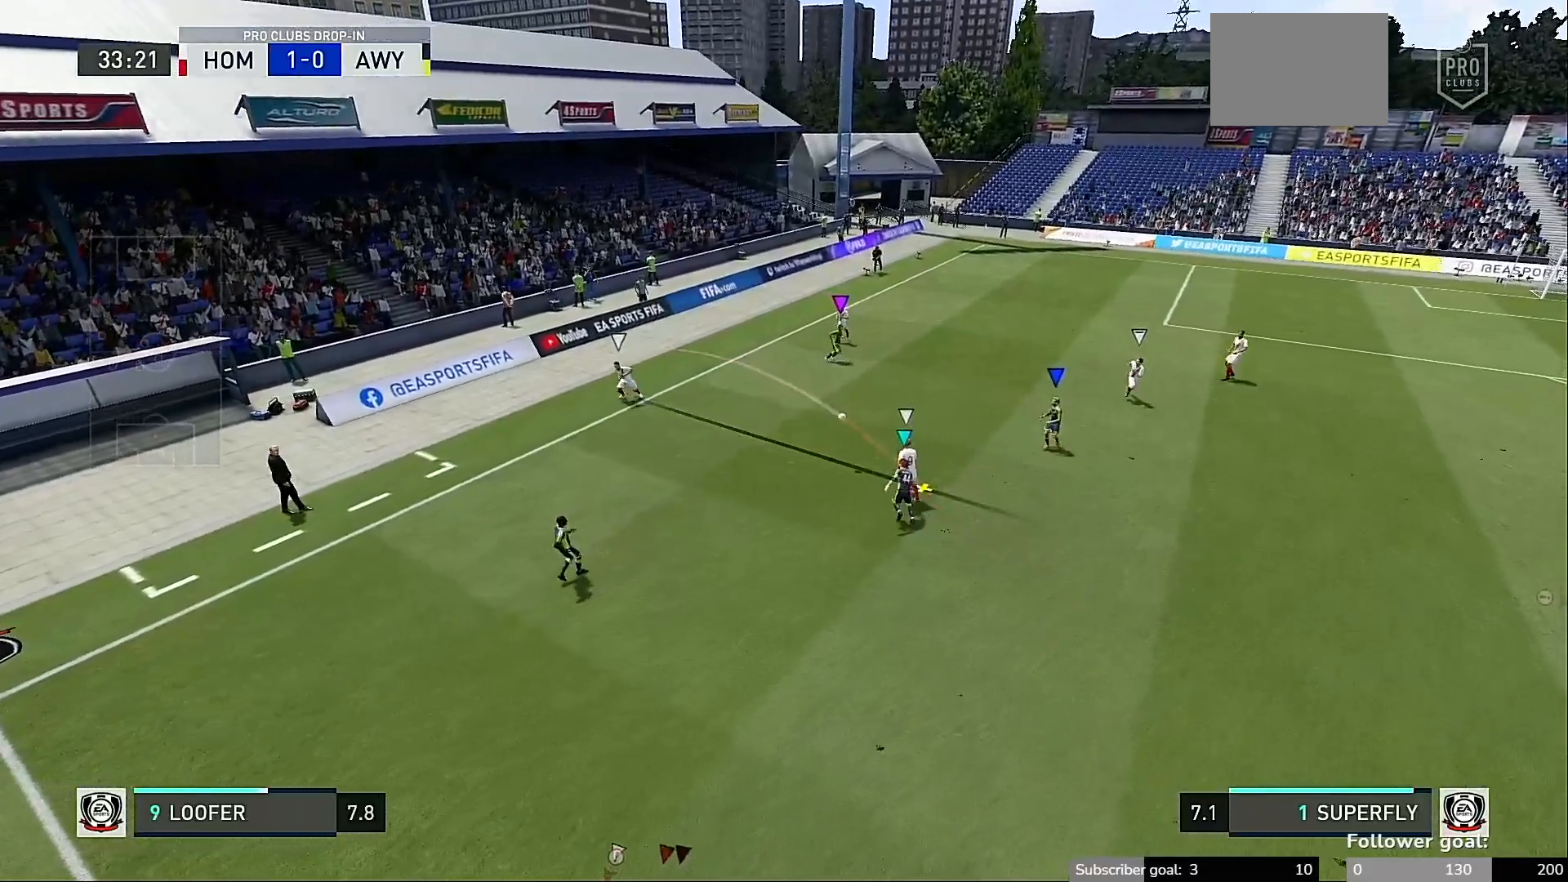
Gameplay with a controller (Xbox layout); each line is a JSON object with the inputs held at the frame after it. "events" lists button and stick changes between this image and that frame as [ms after this image, input, new state], when the widget could be followed in between. Not read: L3 R3.
{"buttons": ["R2"], "left_stick": "center", "right_stick": "center", "events": [[450, "R2", "down"]]}
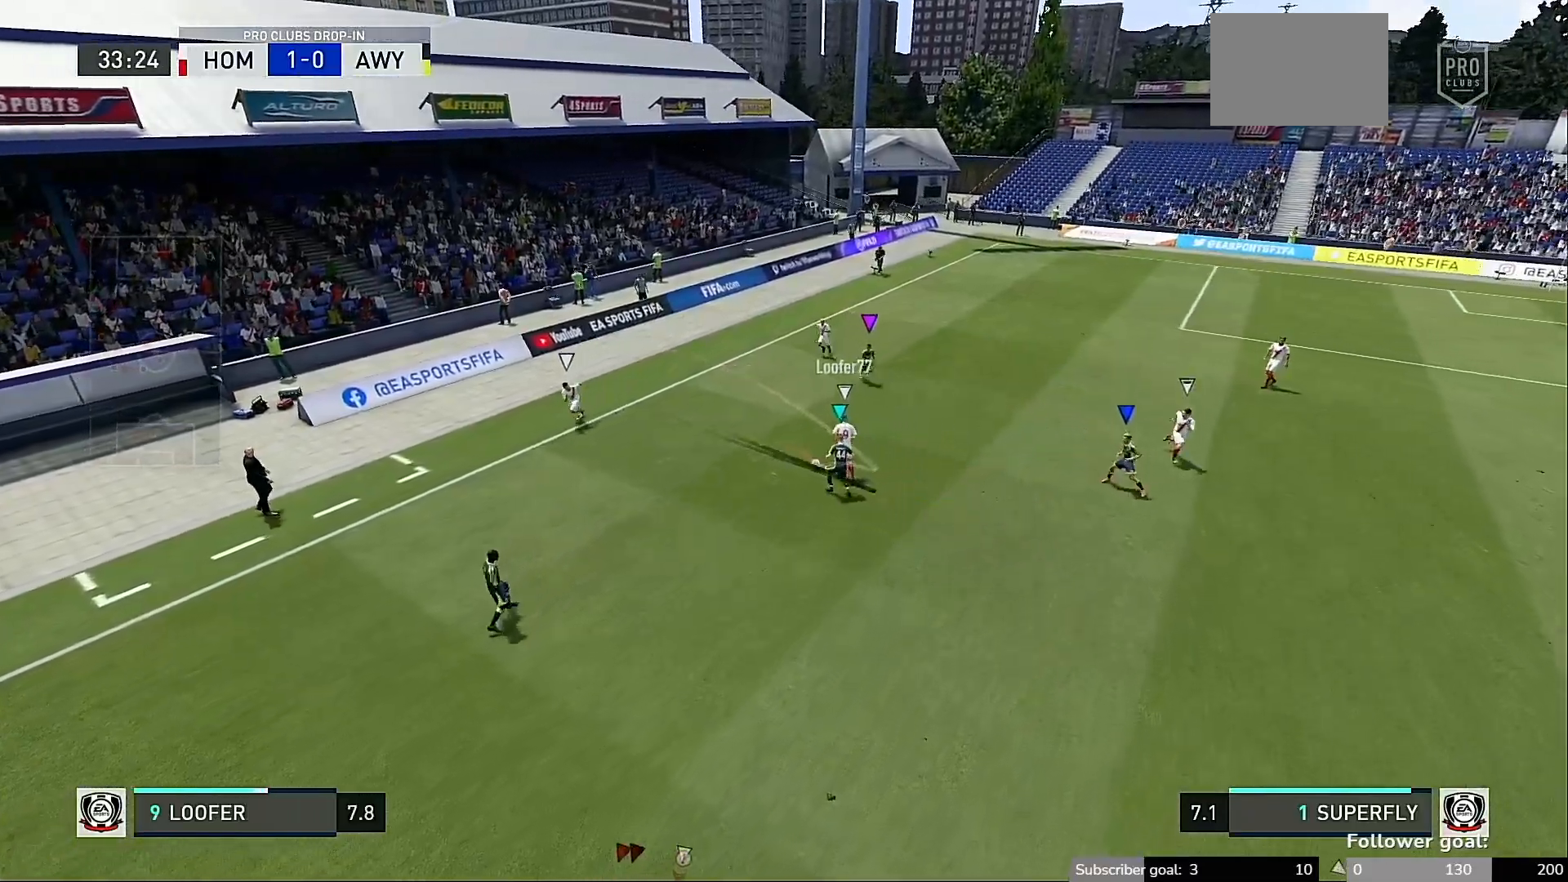
{"buttons": [], "left_stick": "center", "right_stick": "center", "events": [[183, "R2", "up"]]}
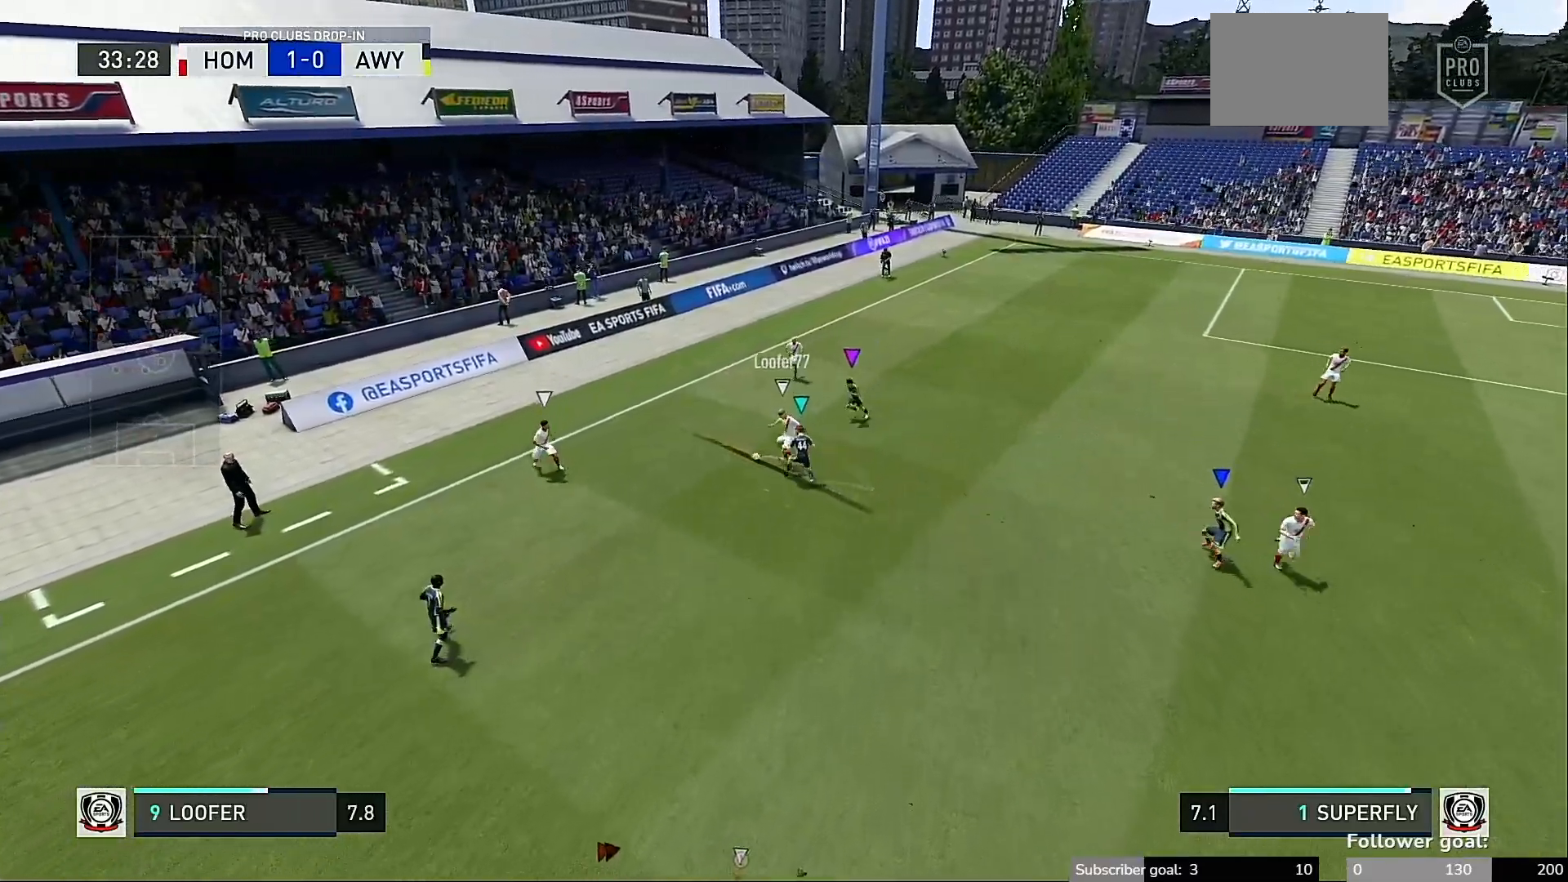
{"buttons": [], "left_stick": "center", "right_stick": "center", "events": []}
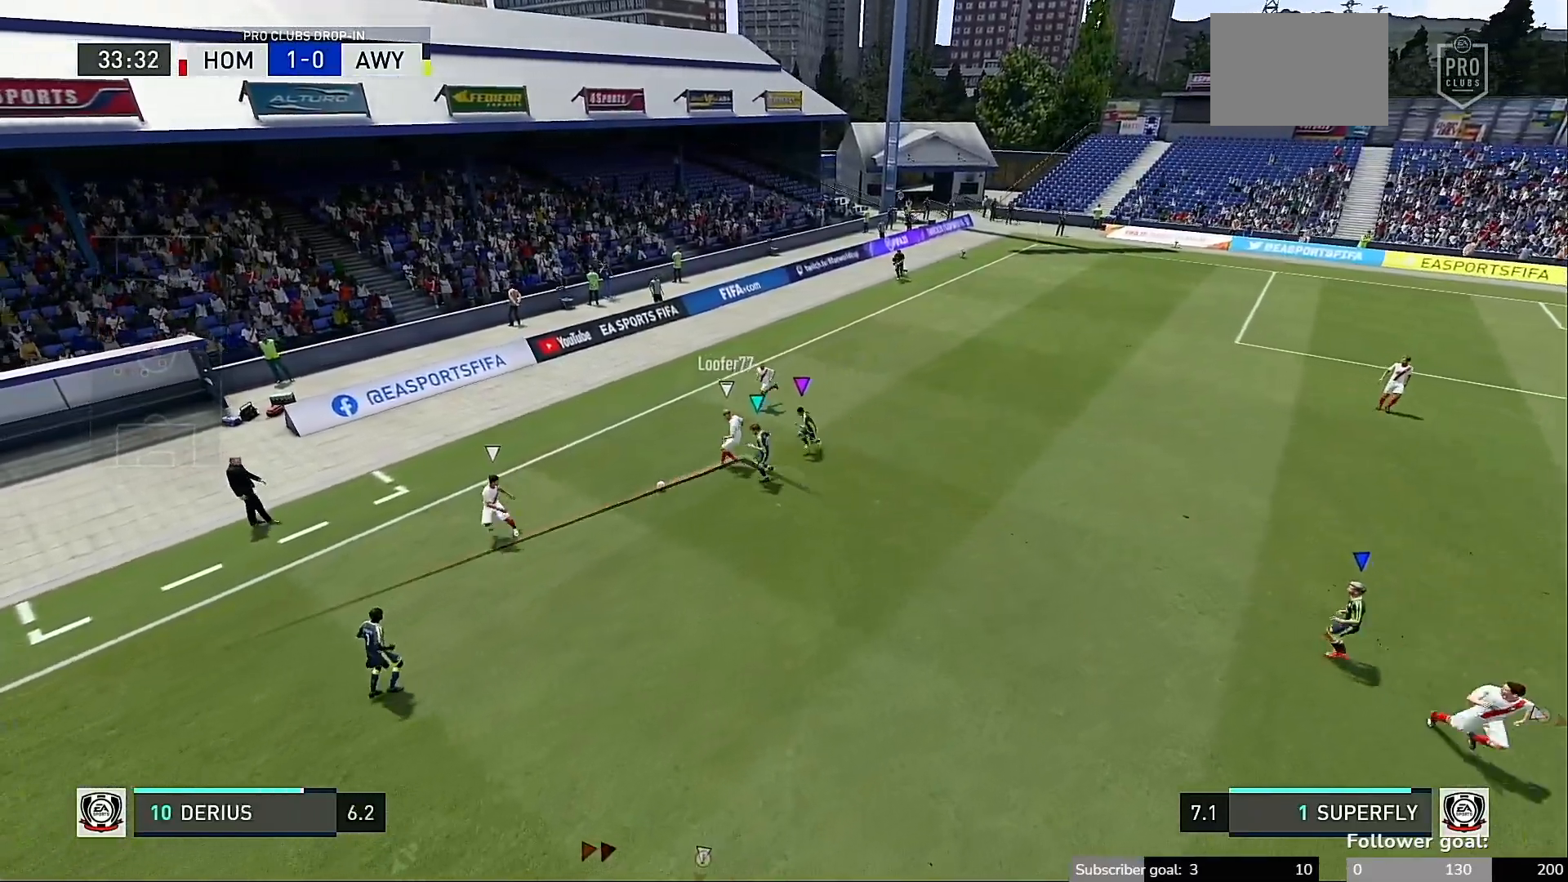
{"buttons": [], "left_stick": "center", "right_stick": "center", "events": []}
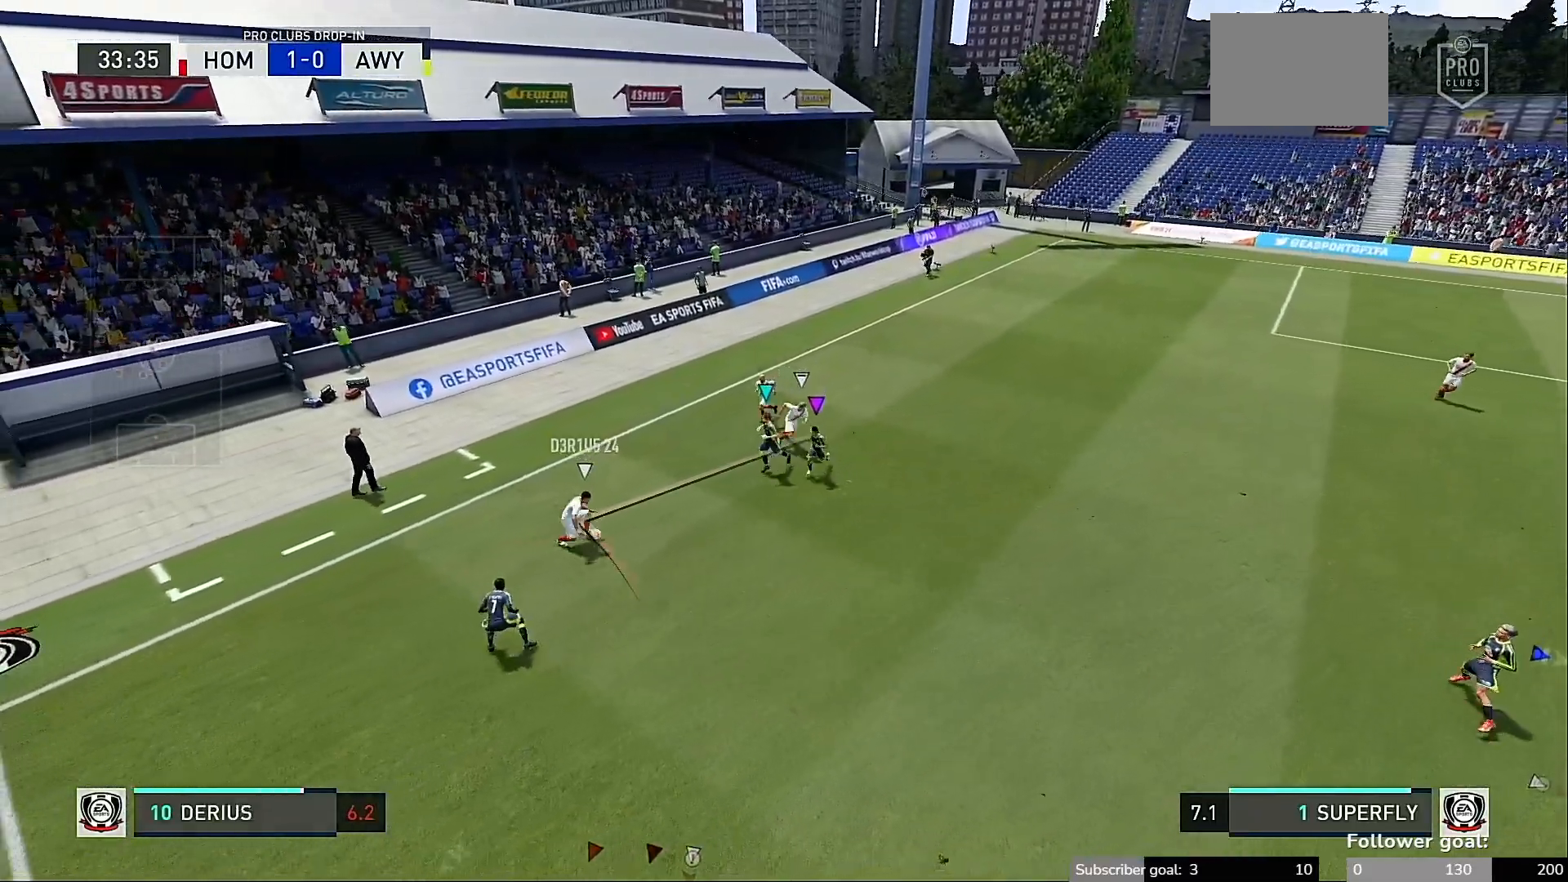
{"buttons": [], "left_stick": "center", "right_stick": "center", "events": []}
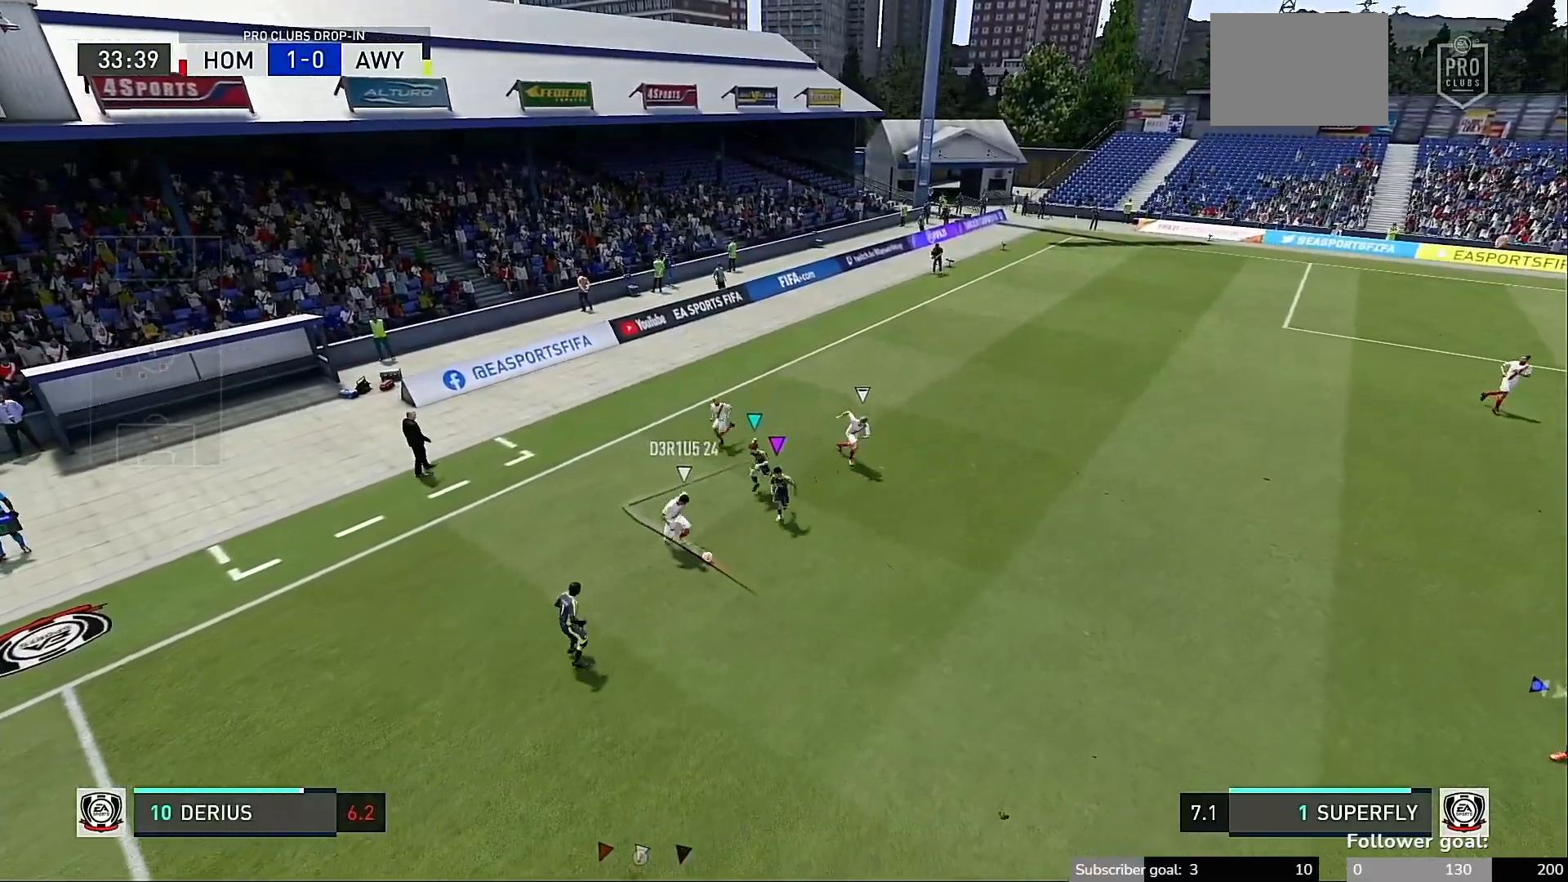
{"buttons": [], "left_stick": "center", "right_stick": "center", "events": []}
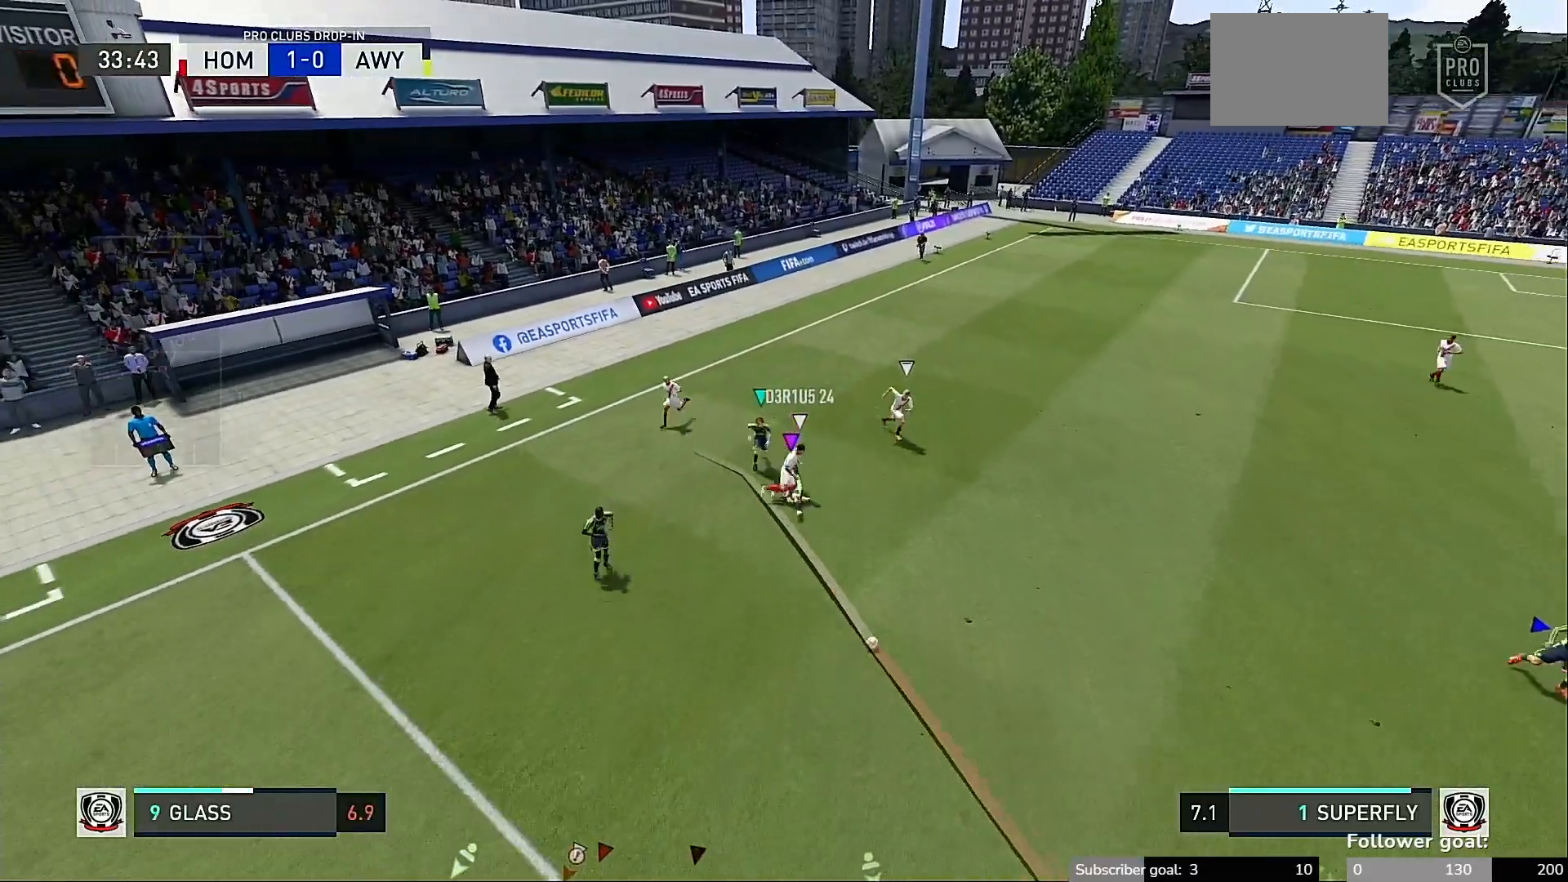
{"buttons": [], "left_stick": "center", "right_stick": "center", "events": []}
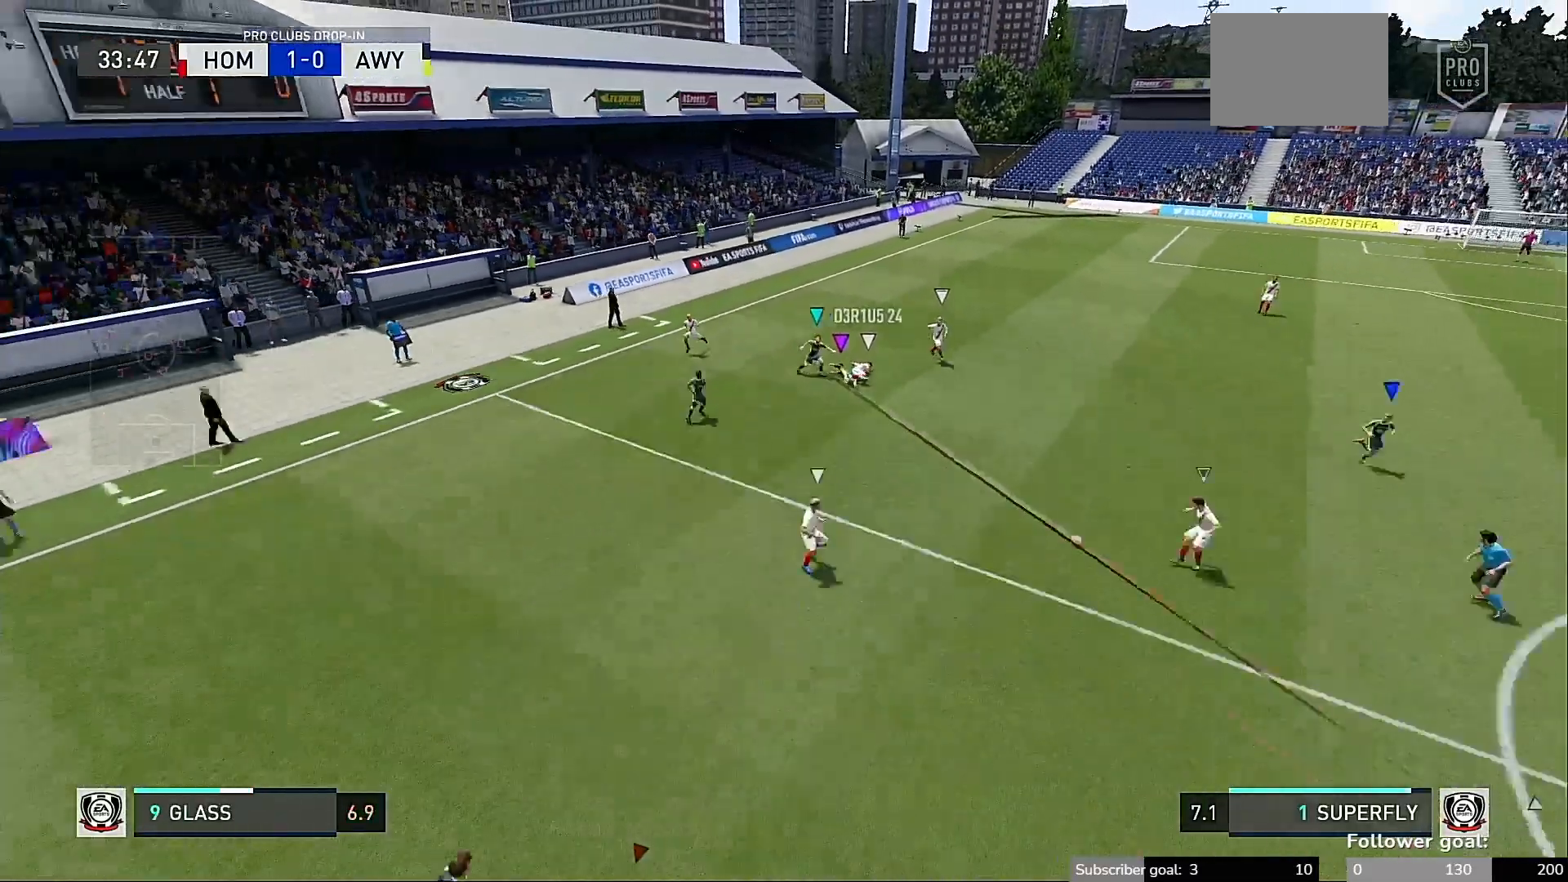
{"buttons": ["START", "SELECT"], "left_stick": "center", "right_stick": "center", "events": [[250, "START", "down"], [283, "START", "up"], [417, "START", "down"], [450, "SELECT", "down"]]}
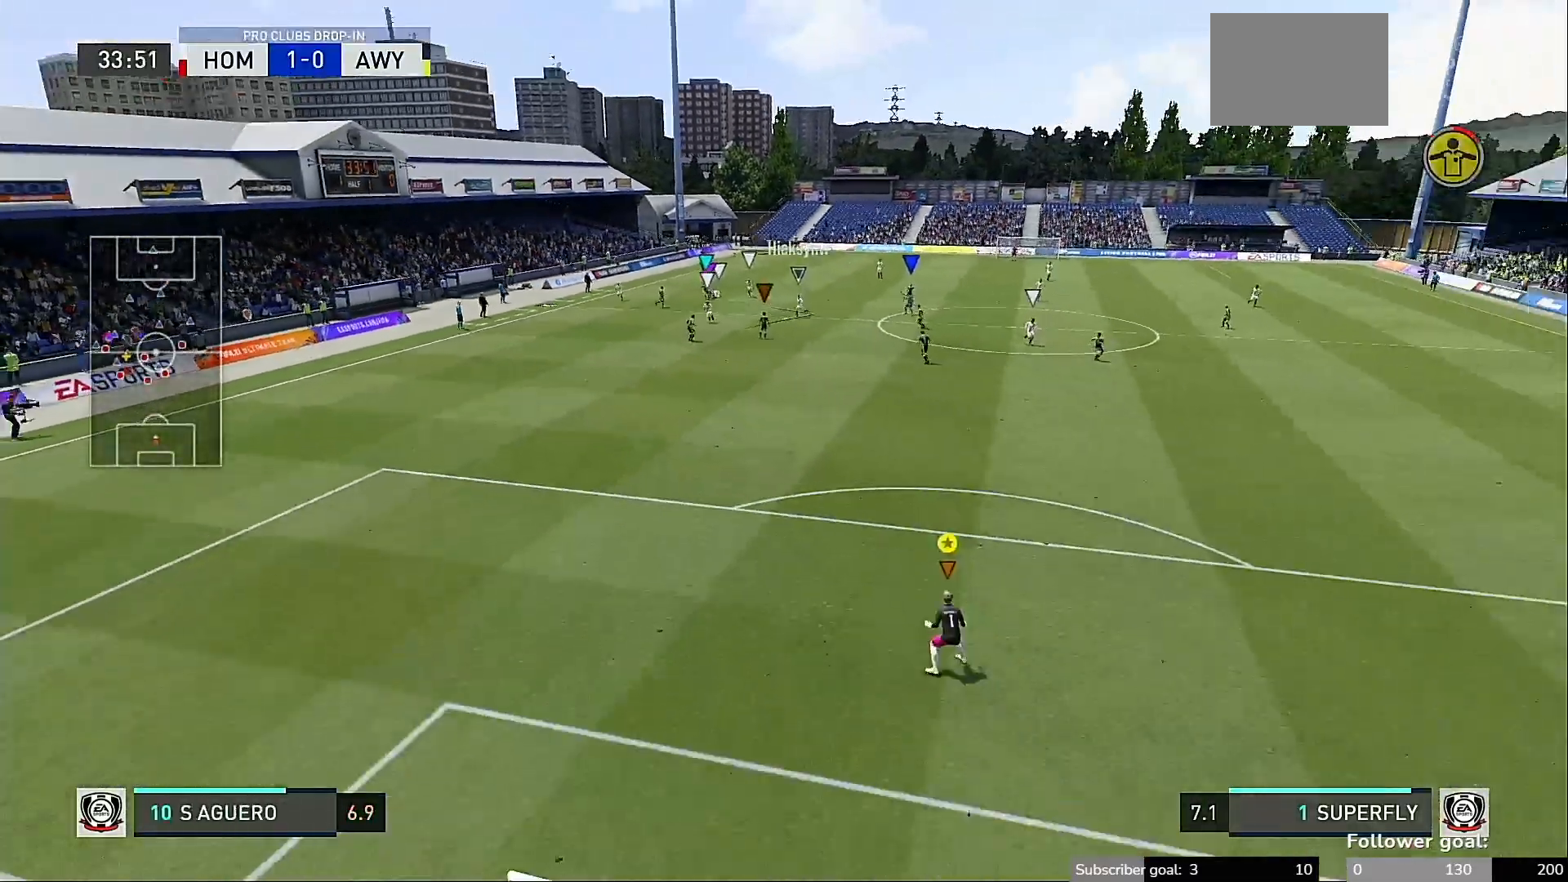
{"buttons": [], "left_stick": "center", "right_stick": "center", "events": [[17, "SELECT", "up"], [17, "START", "up"]]}
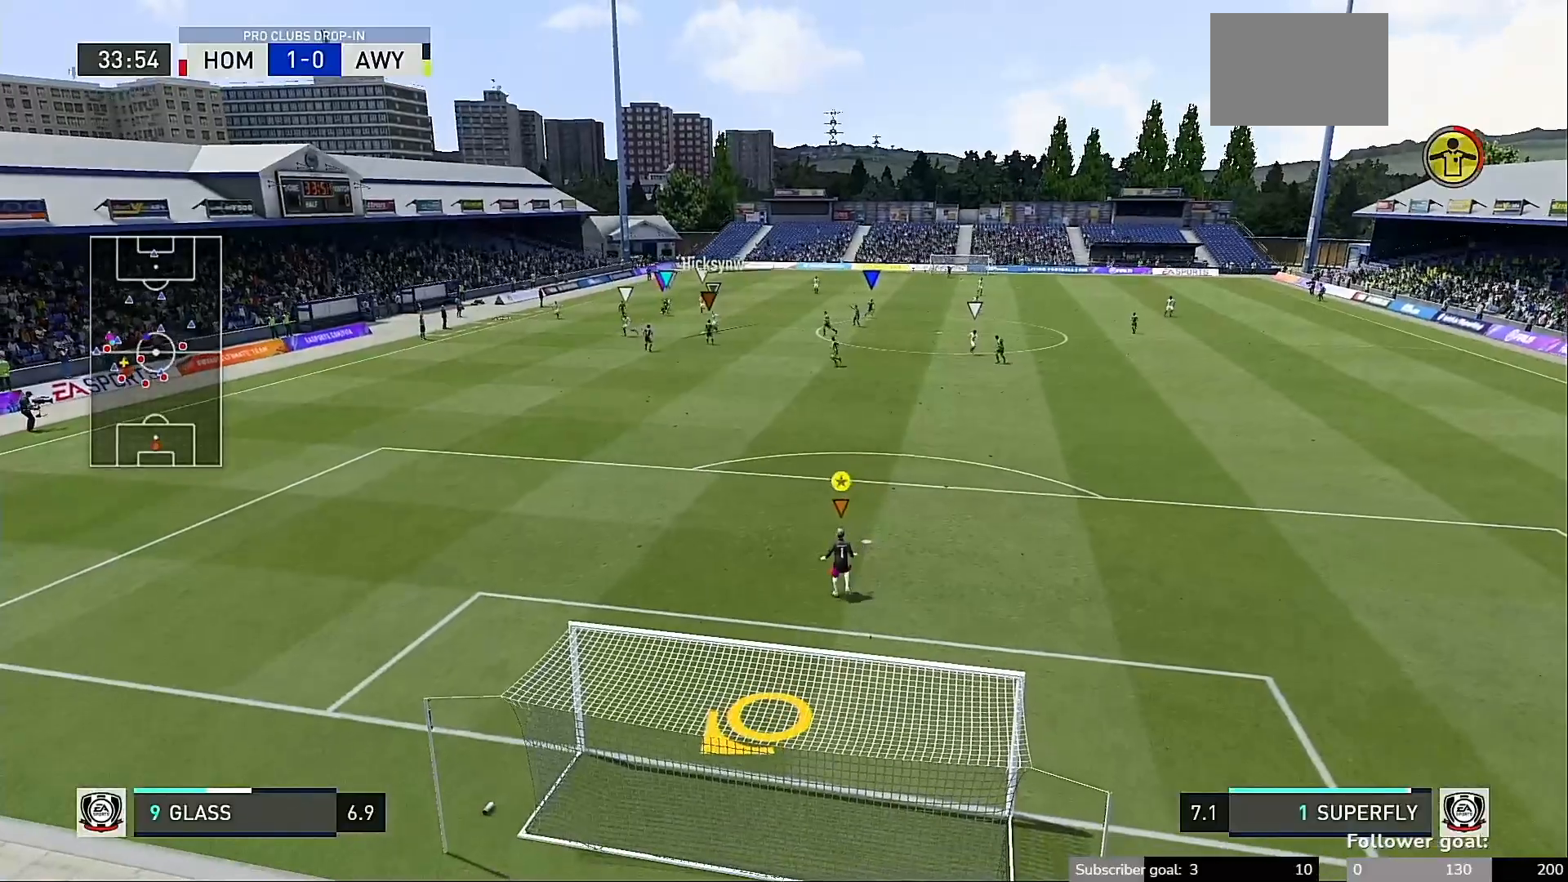
{"buttons": [], "left_stick": "left", "right_stick": "center", "events": [[217, "left_stick", "left"]]}
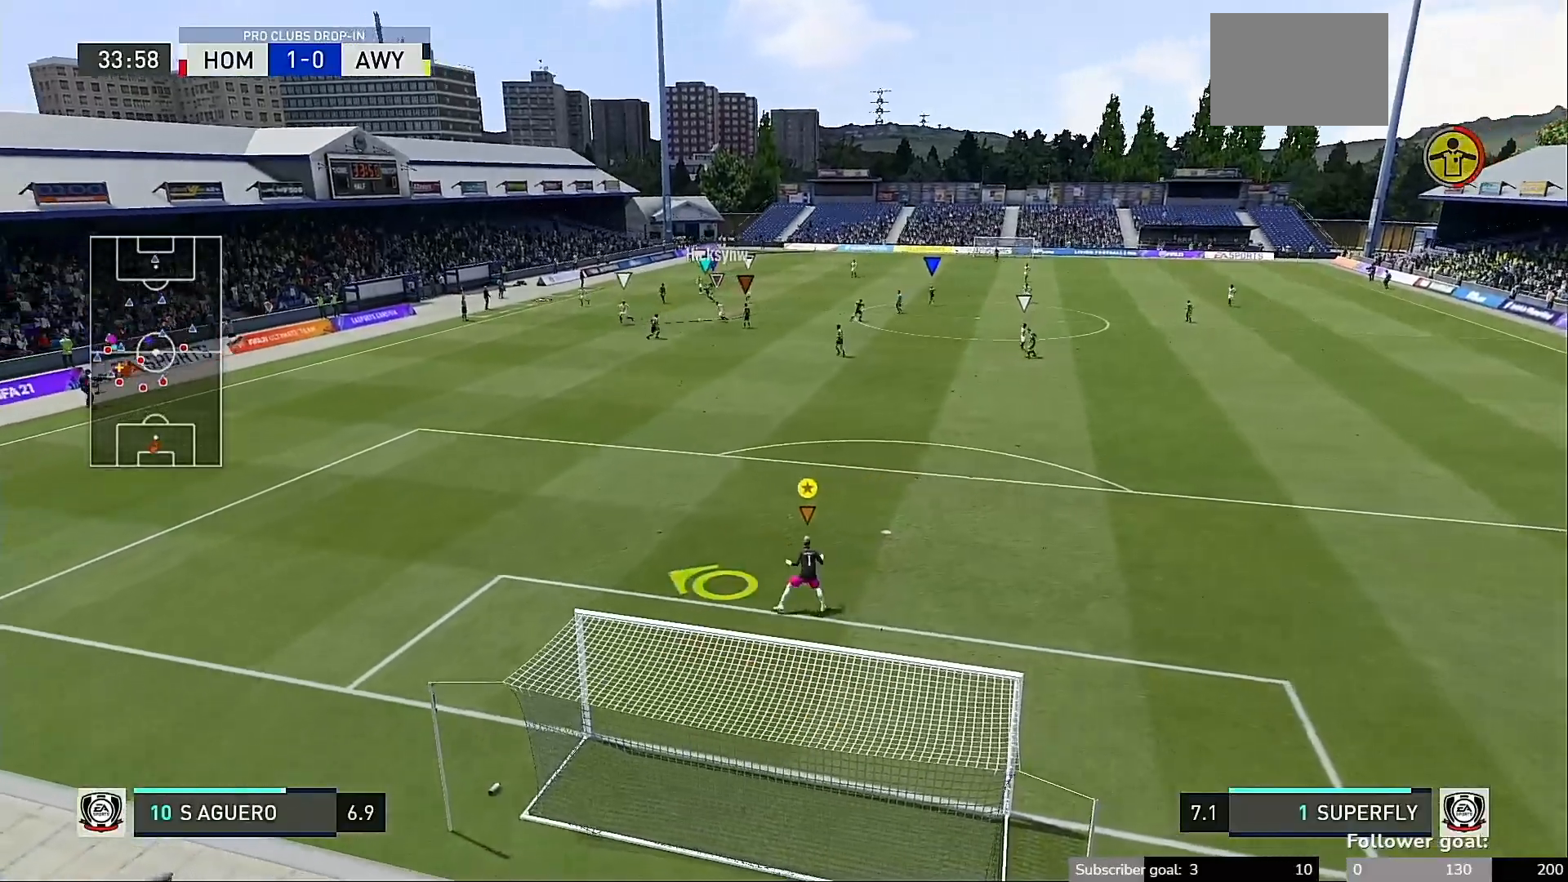
{"buttons": [], "left_stick": "up-left", "right_stick": "center", "events": [[217, "left_stick", "up-left"], [317, "SELECT", "down"], [383, "SELECT", "up"]]}
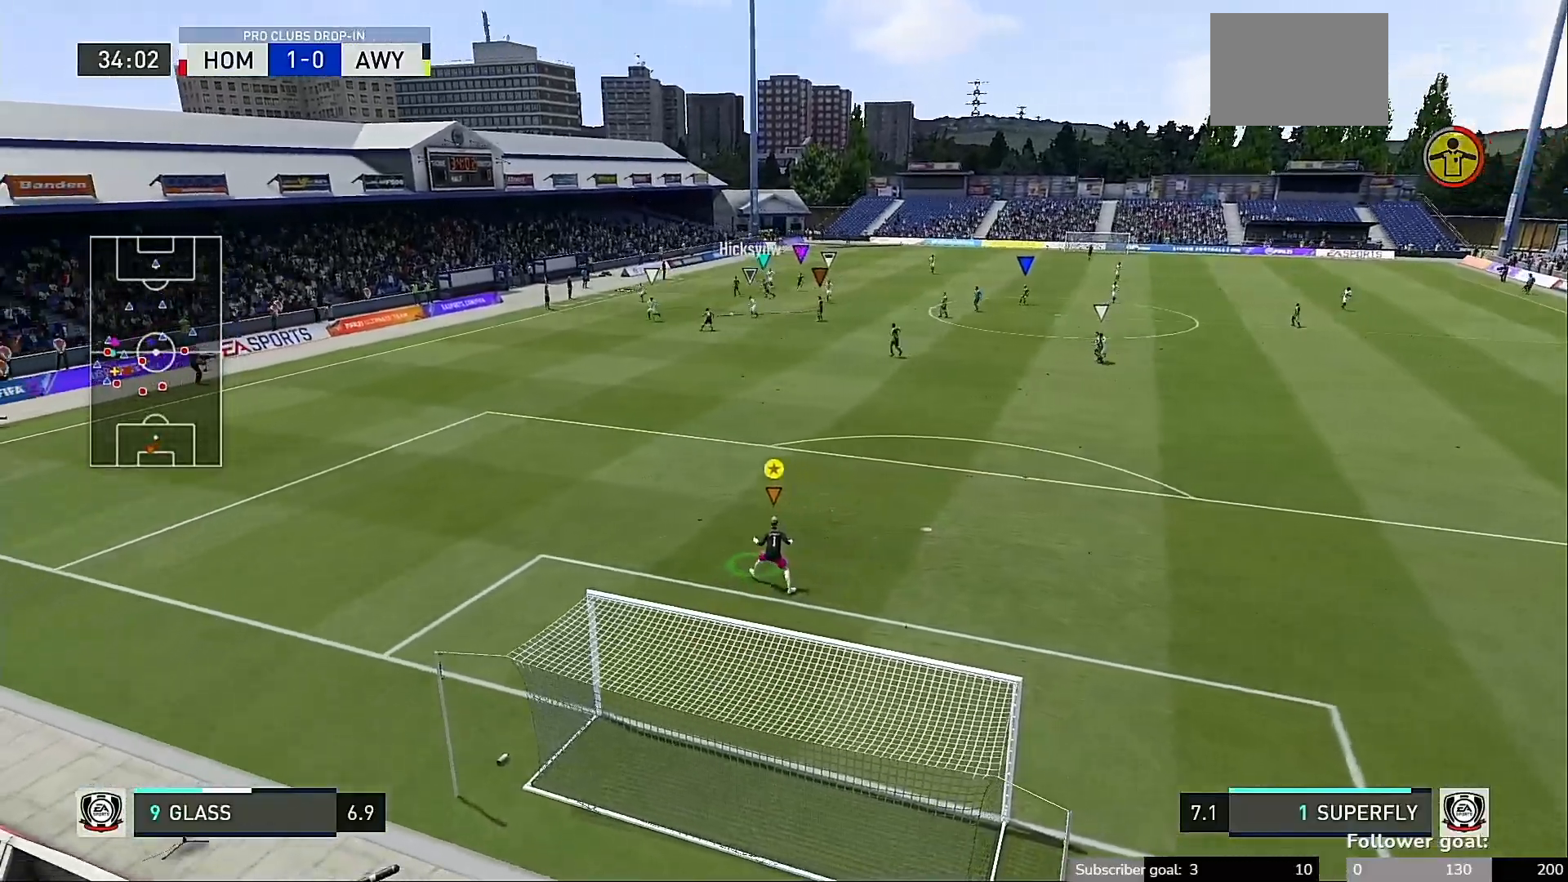
{"buttons": [], "left_stick": "center", "right_stick": "center"}
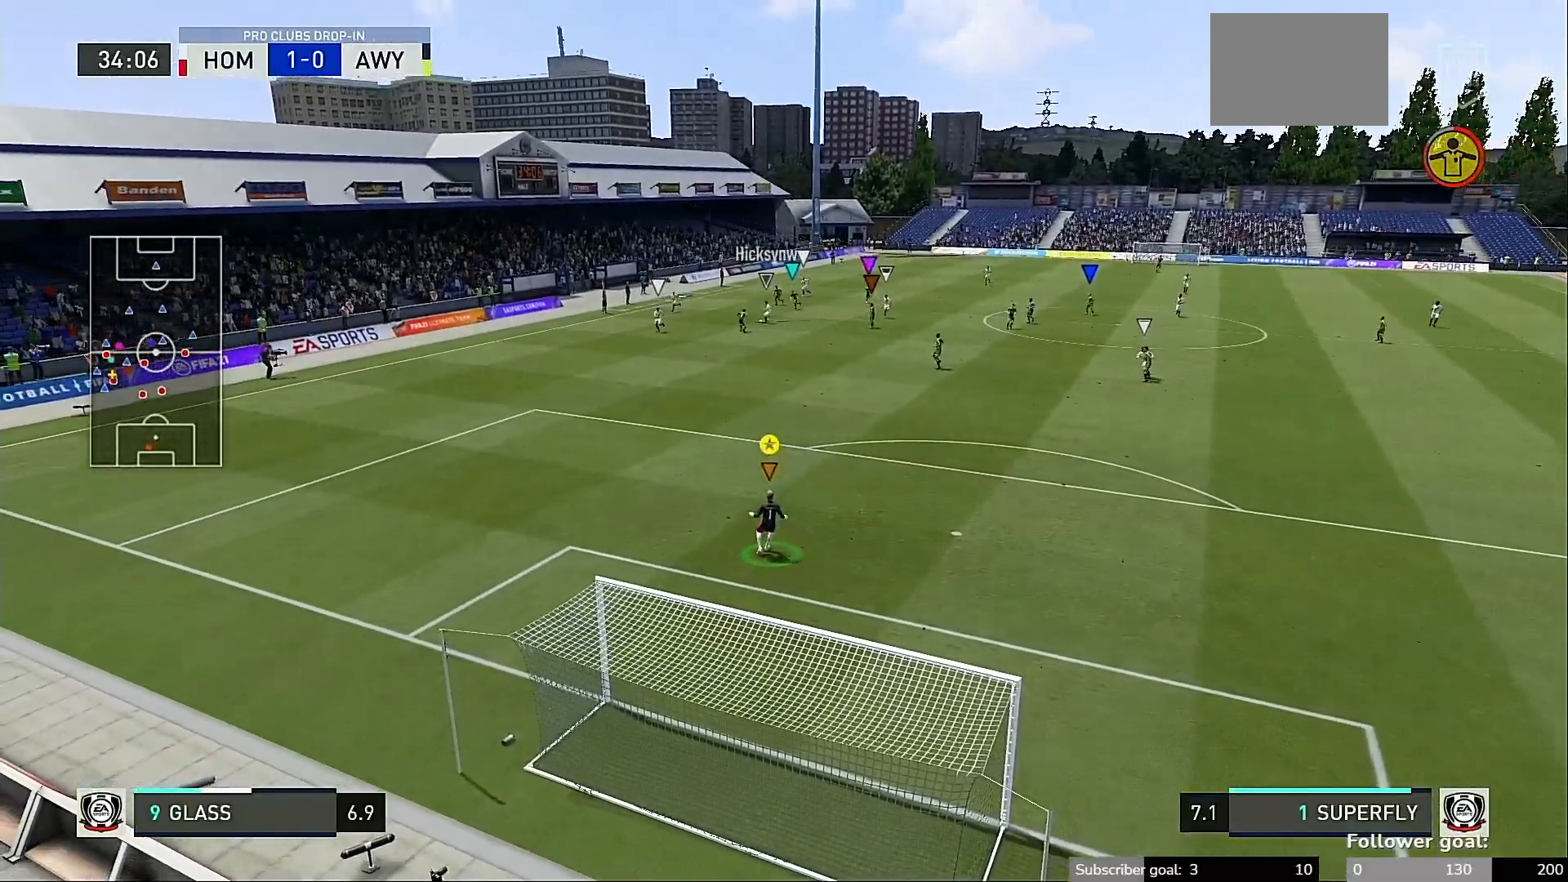
{"buttons": [], "left_stick": "up-left", "right_stick": "center", "events": [[483, "left_stick", "up-left"]]}
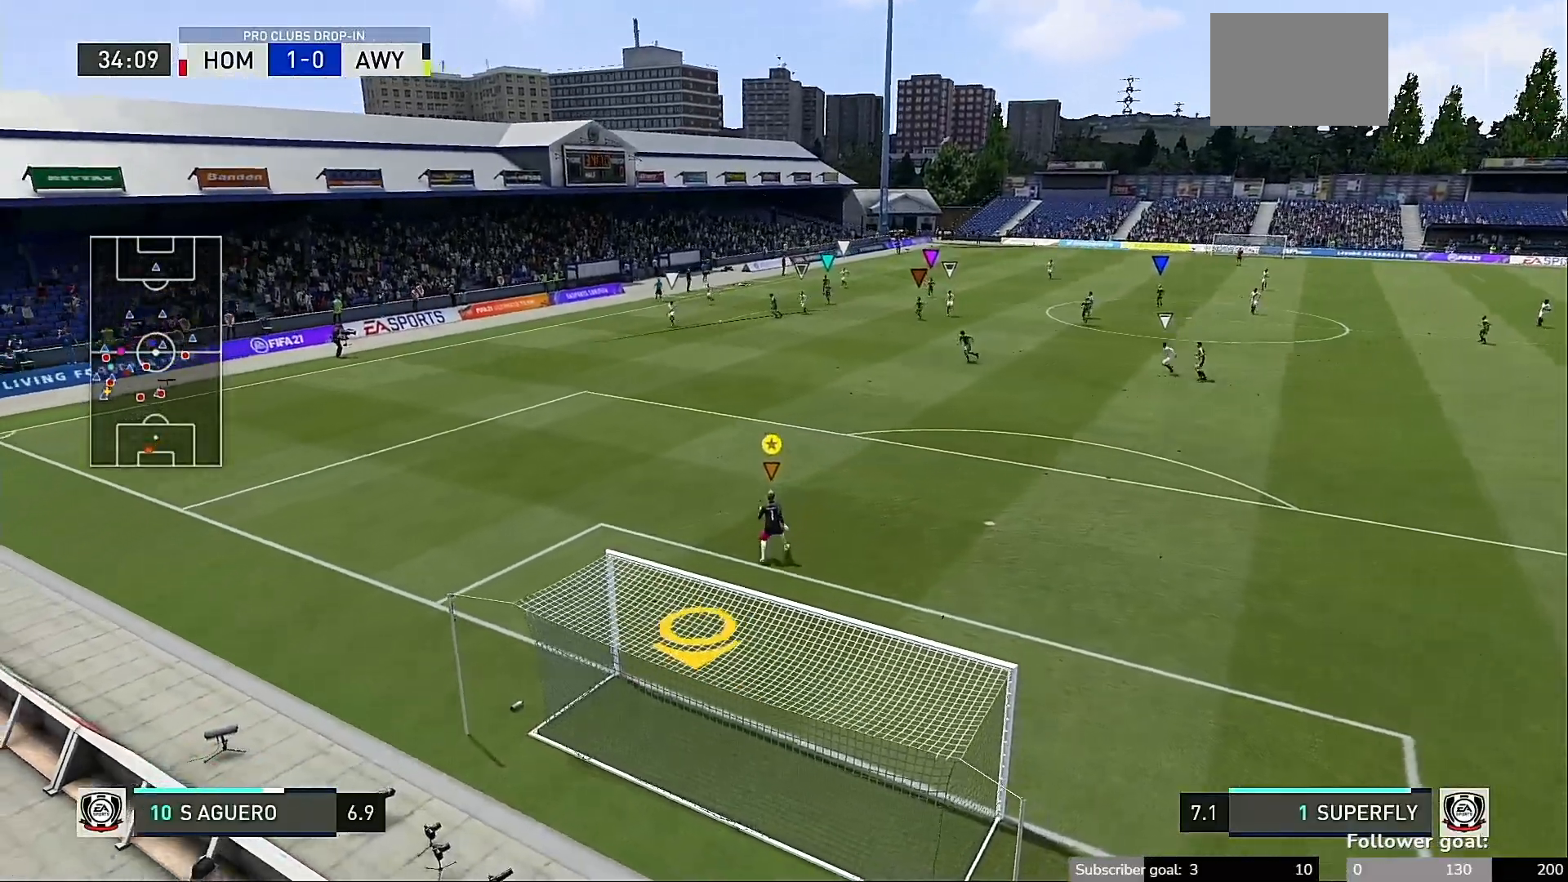
{"buttons": [], "left_stick": "up-left", "right_stick": "center", "events": []}
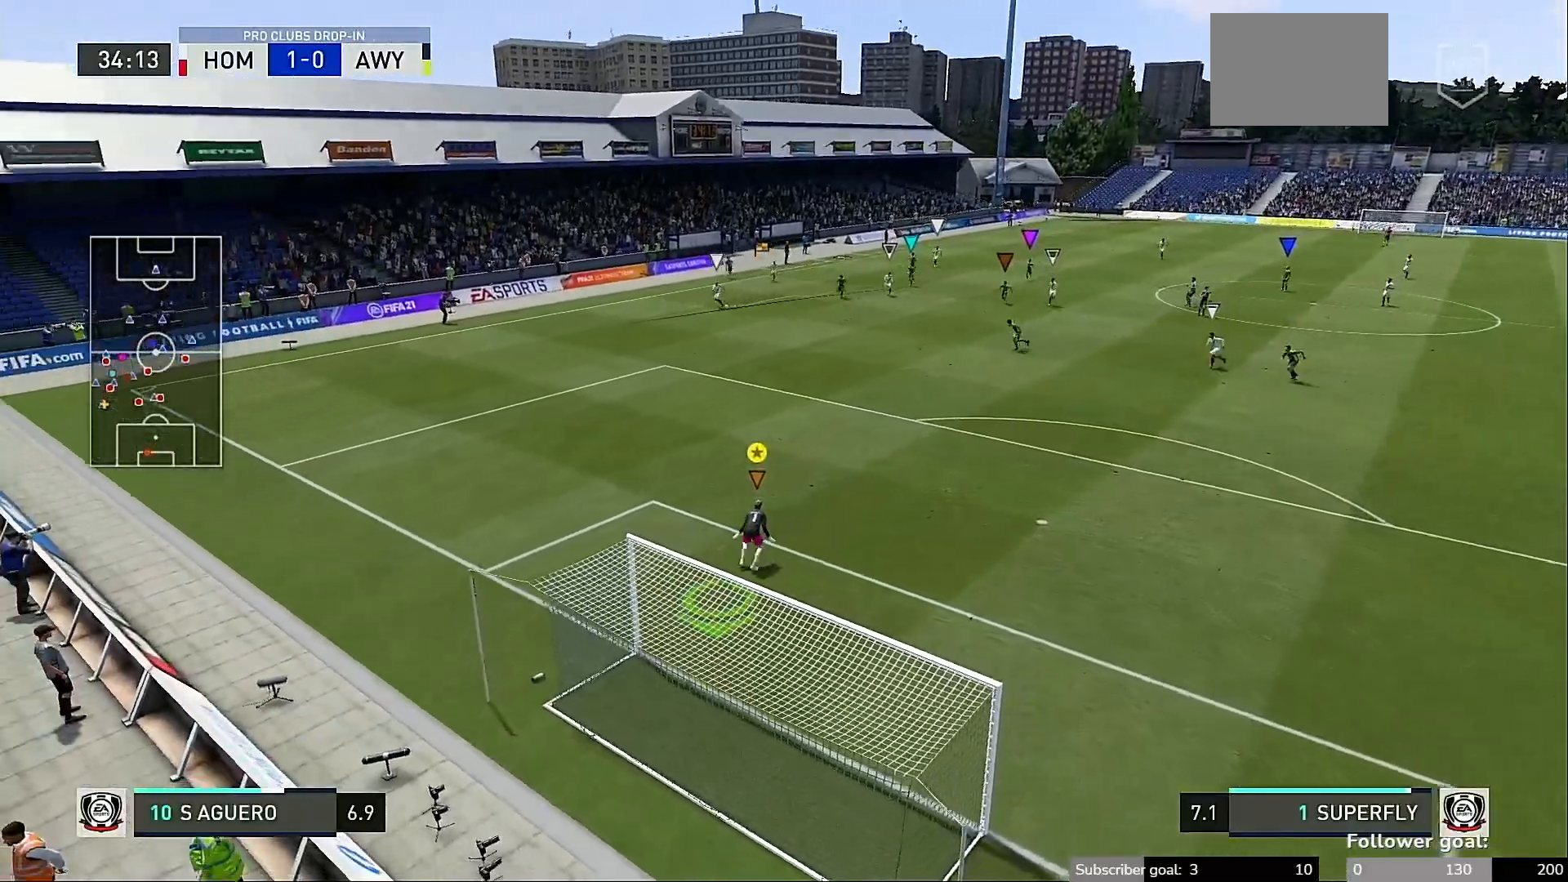
{"buttons": [], "left_stick": "up-left", "right_stick": "center", "events": [[233, "START", "down"], [317, "START", "up"]]}
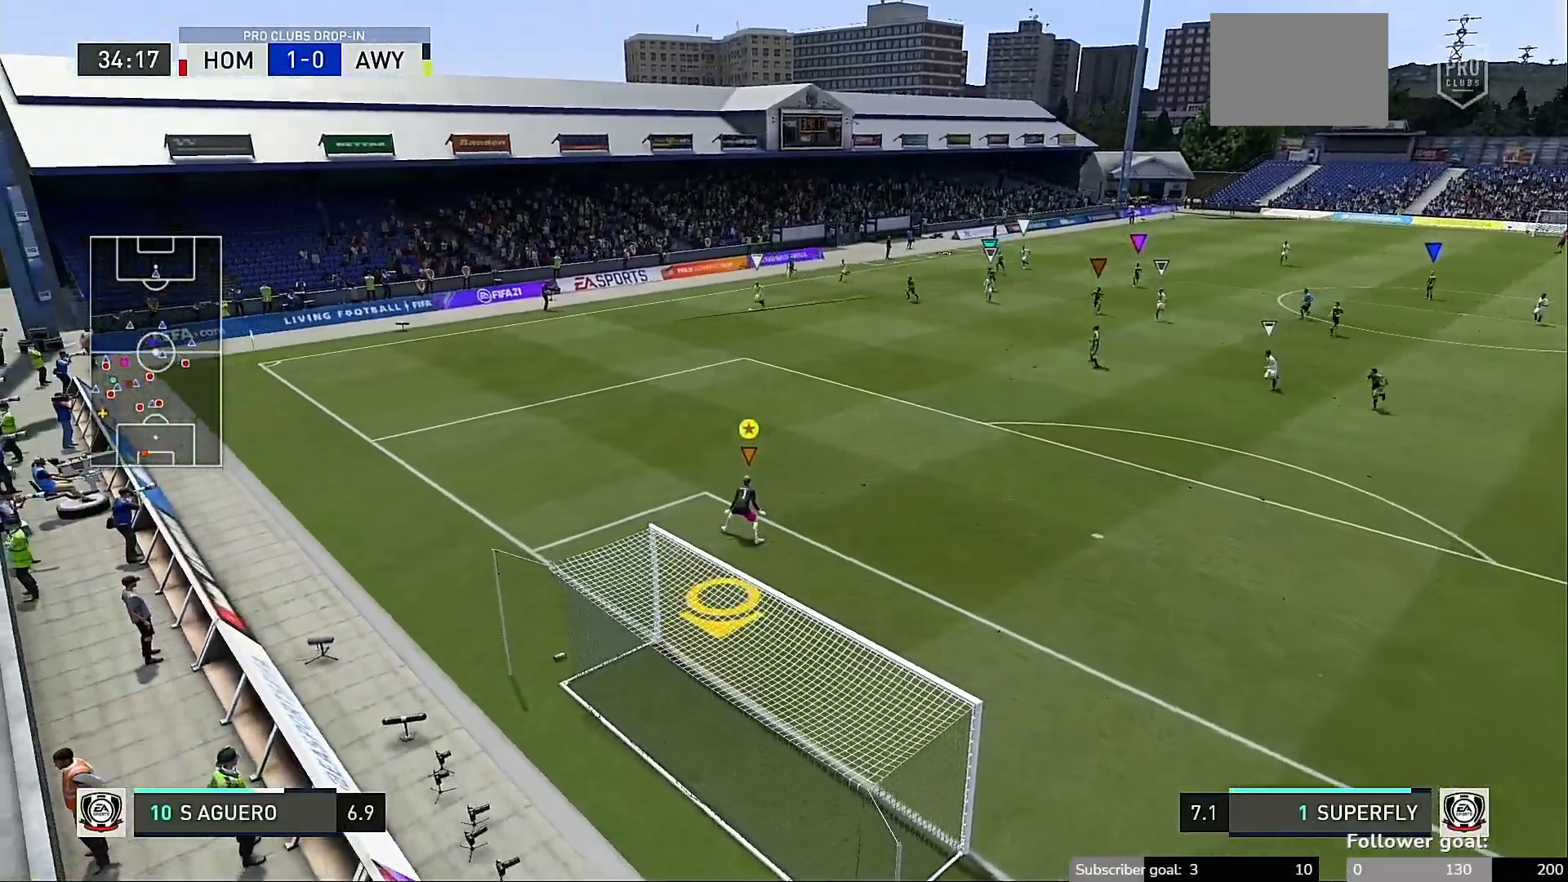
{"buttons": [], "left_stick": "down-right", "right_stick": "center", "events": [[17, "left_stick", "left"], [150, "left_stick", "down-left"], [317, "left_stick", "down"], [417, "left_stick", "down-right"]]}
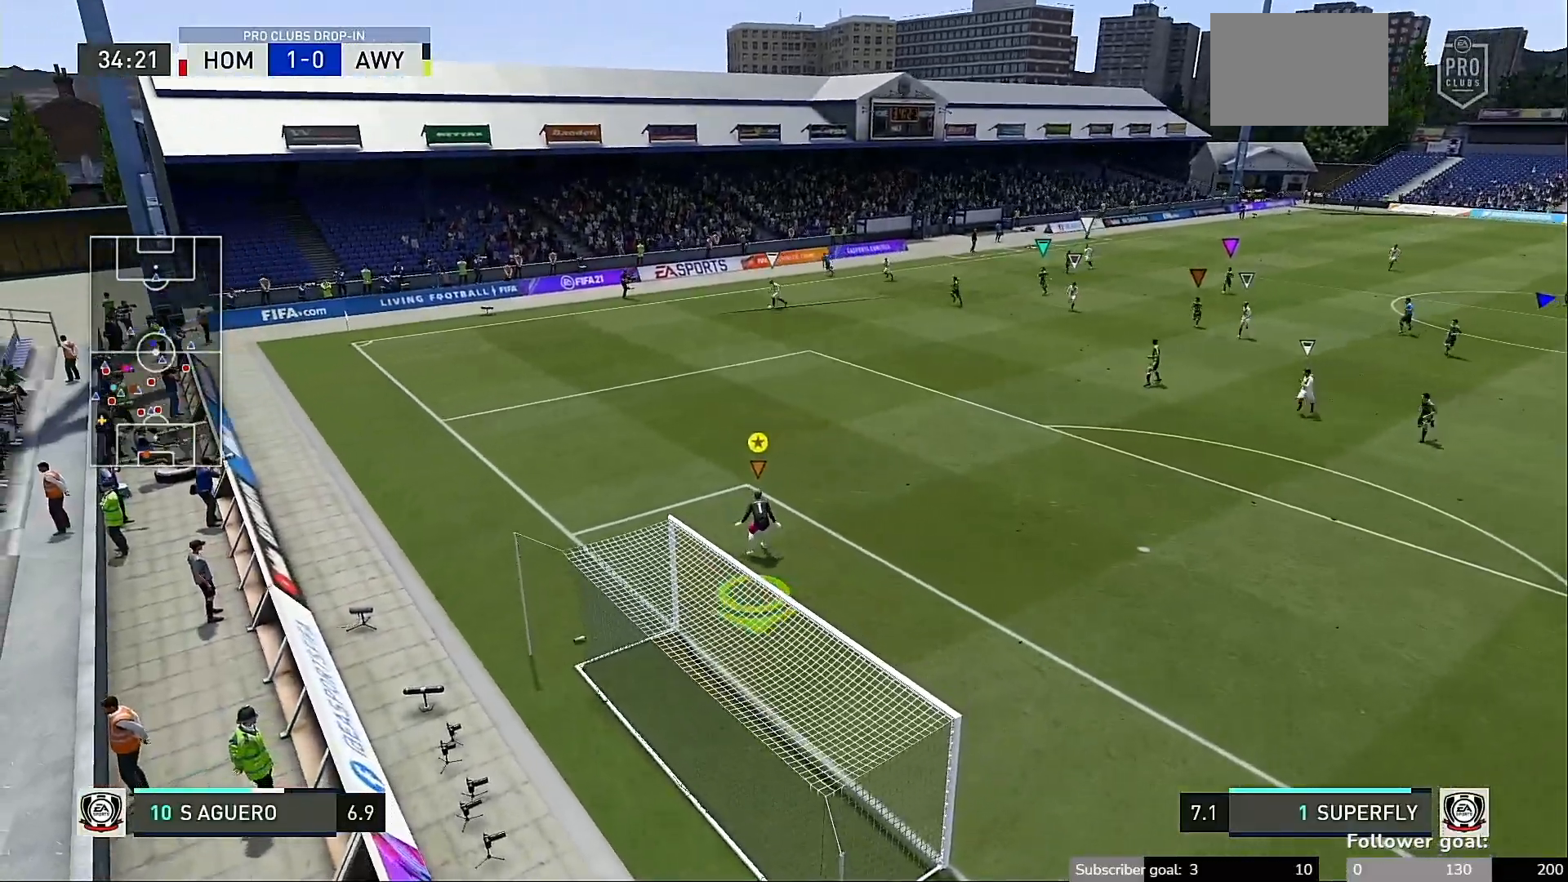
{"buttons": [], "left_stick": "right", "right_stick": "center", "events": [[183, "left_stick", "right"]]}
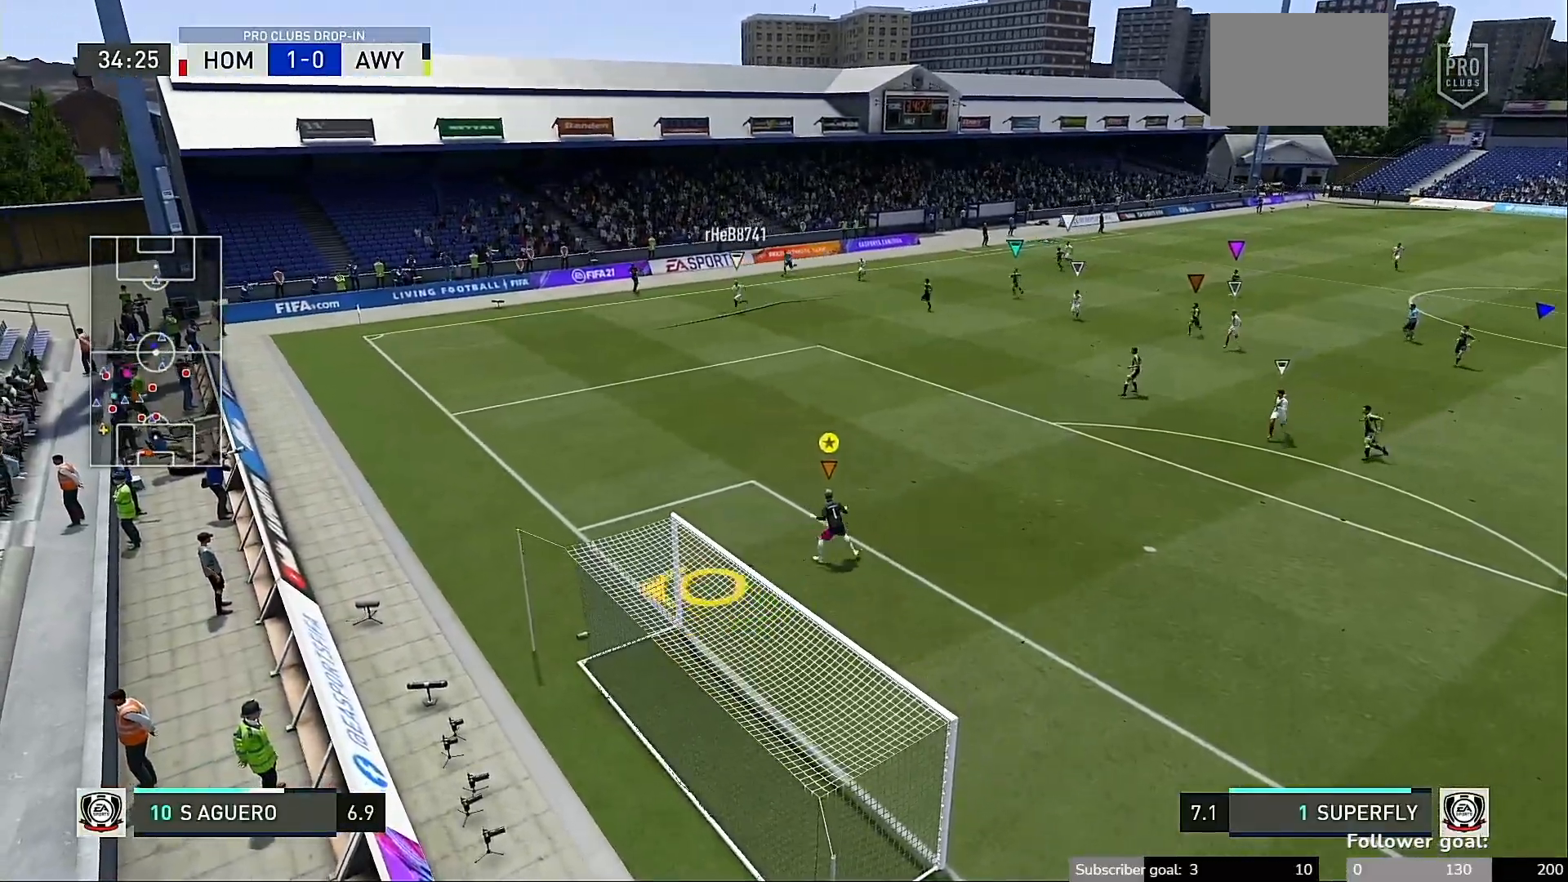
{"buttons": [], "left_stick": "up-left", "right_stick": "center", "events": [[50, "left_stick", "up-right"], [250, "left_stick", "down-right"], [350, "left_stick", "down-left"], [483, "left_stick", "up-left"]]}
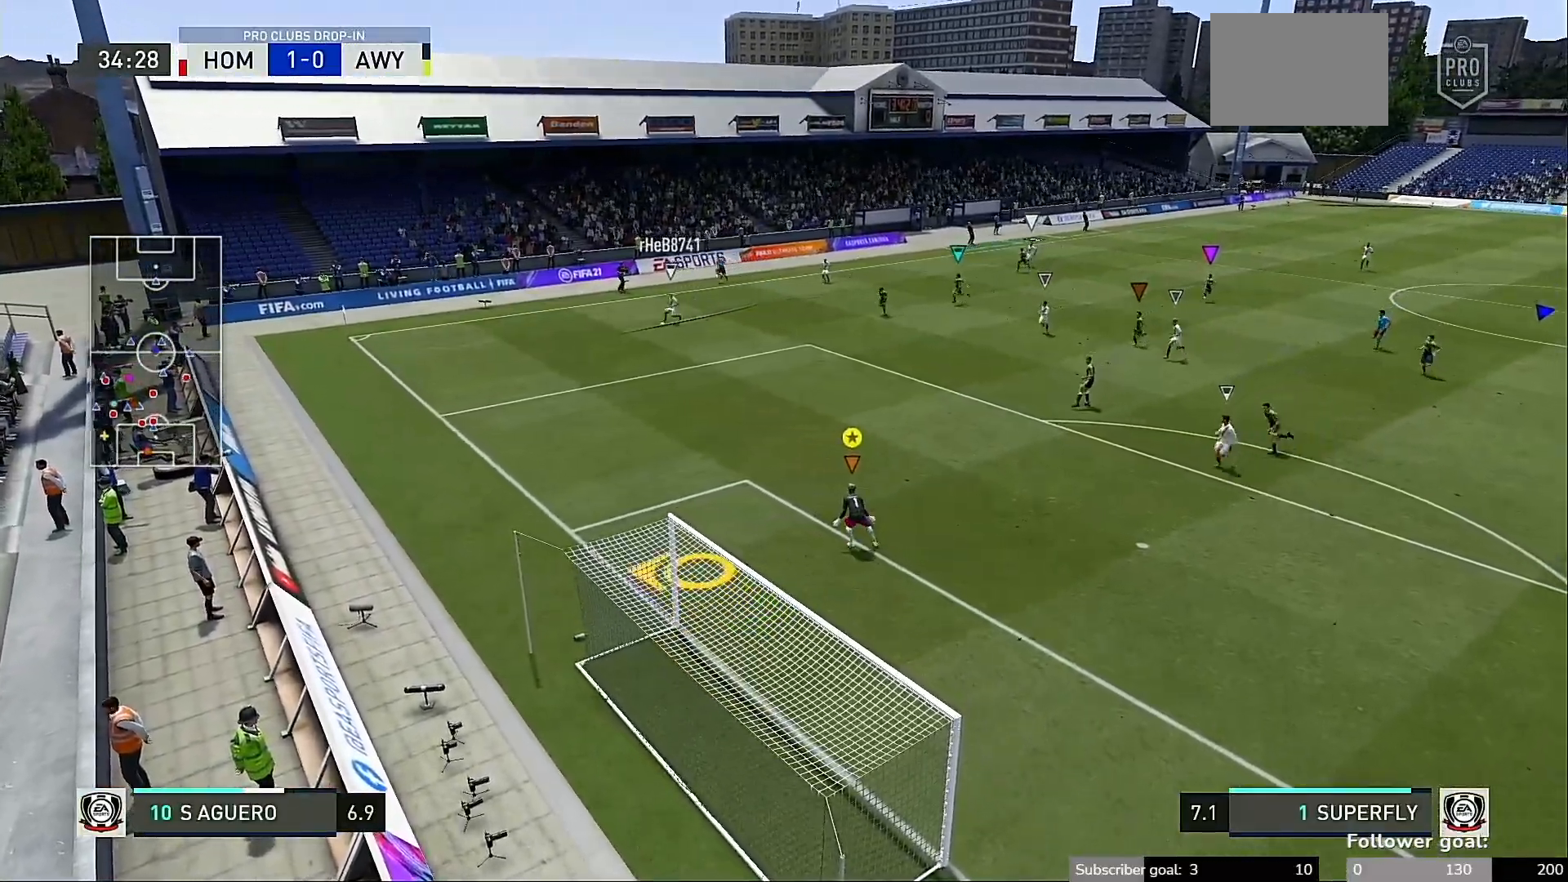
{"buttons": [], "left_stick": "down-left", "right_stick": "center", "events": [[83, "left_stick", "up-right"], [217, "left_stick", "right"], [383, "left_stick", "down-left"]]}
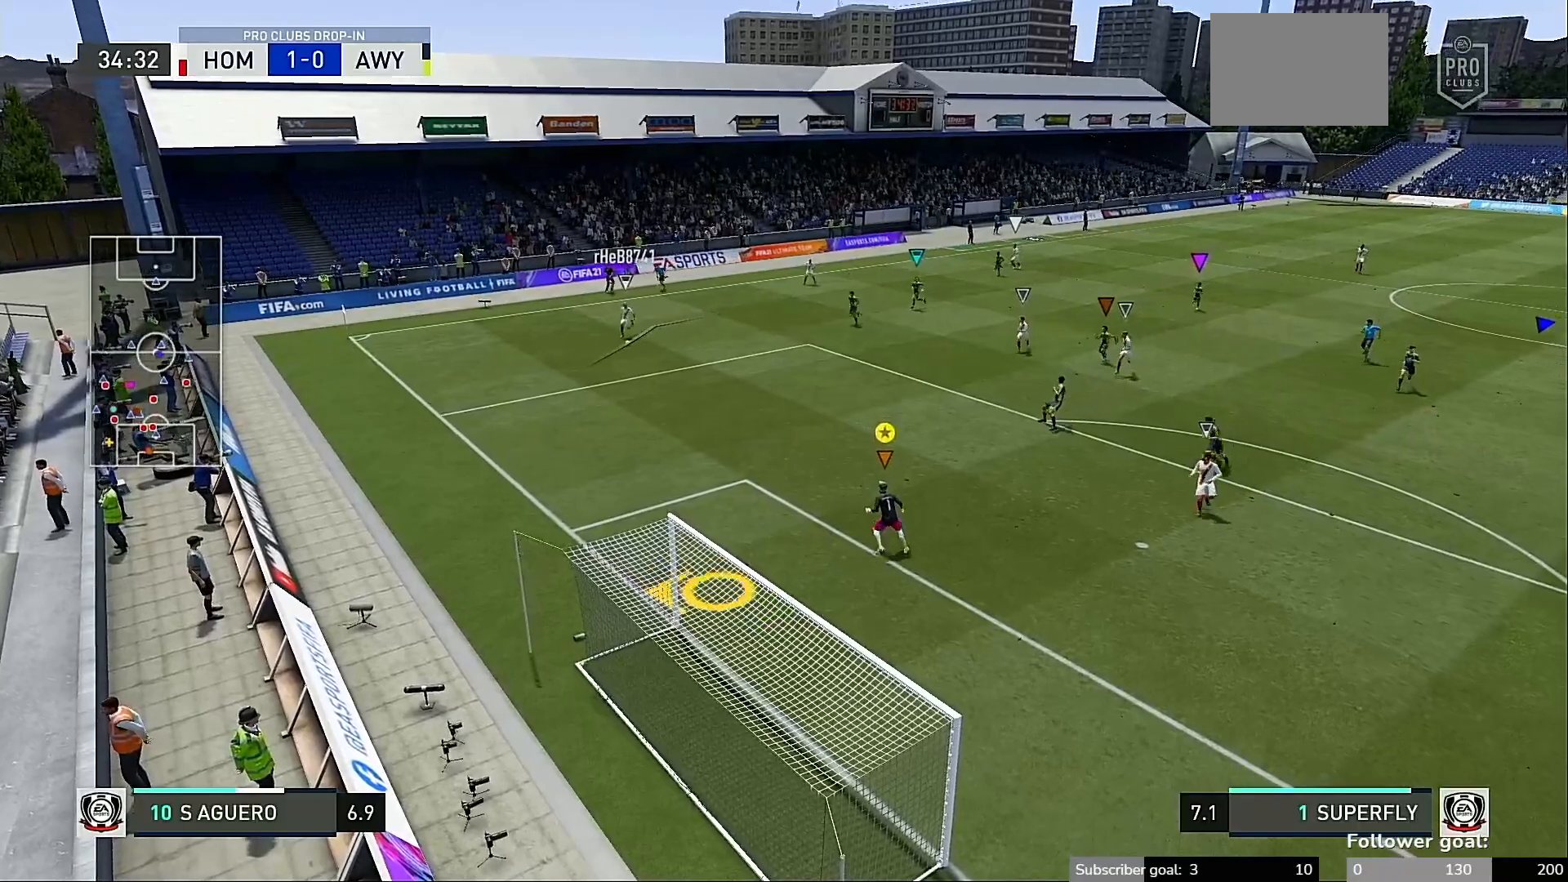
{"buttons": ["R2"], "left_stick": "down-left", "right_stick": "center", "events": [[350, "R2", "down"]]}
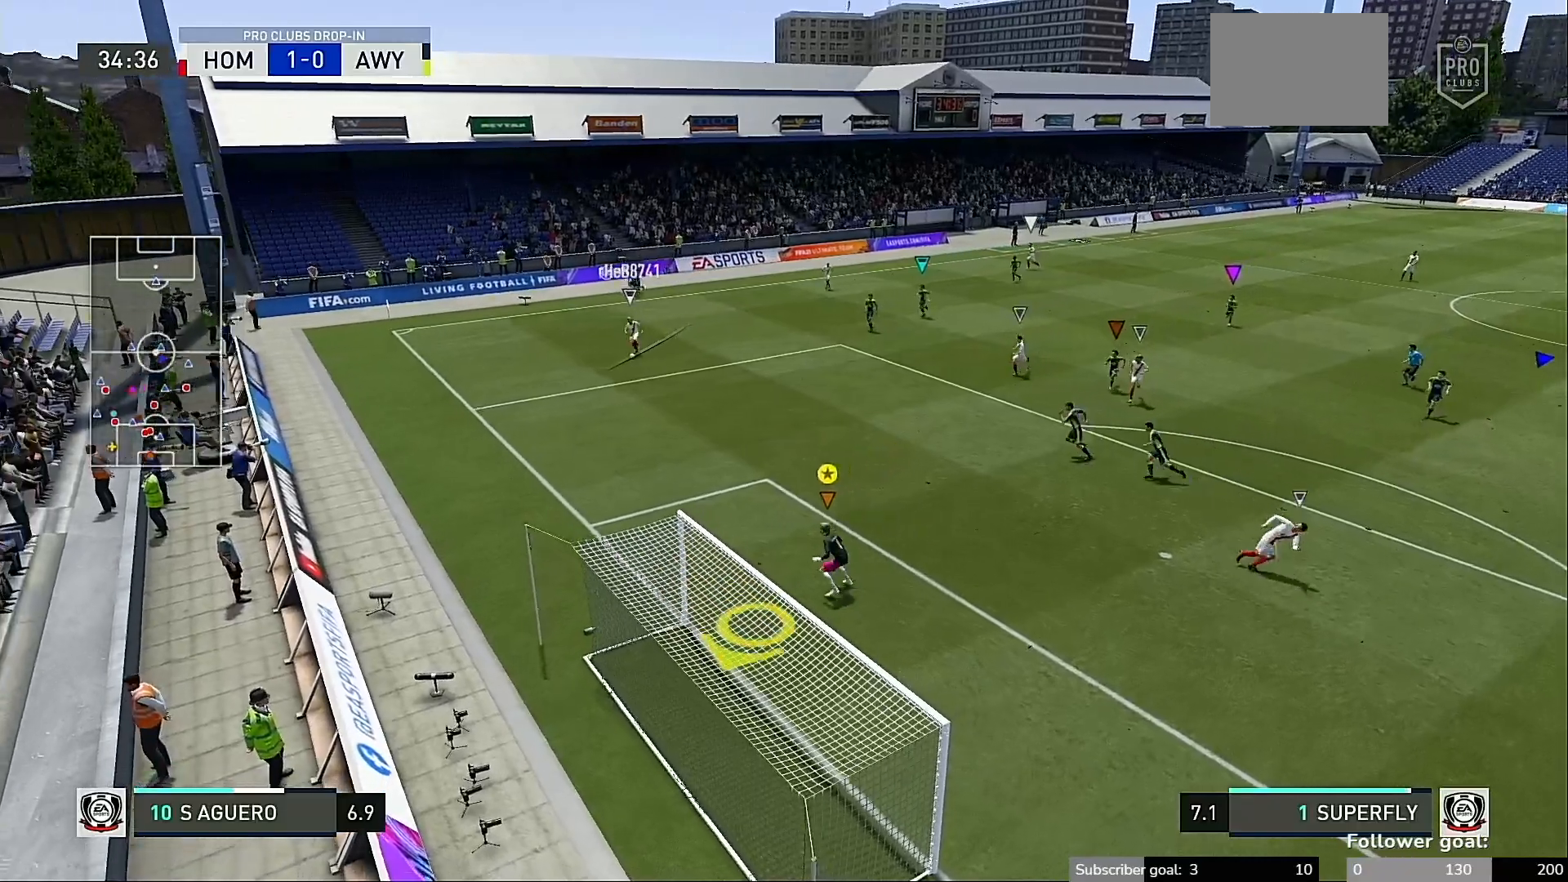
{"buttons": [], "left_stick": "center", "right_stick": "center", "events": [[117, "left_stick", "down-right"], [150, "R2", "up"], [383, "left_stick", "center"]]}
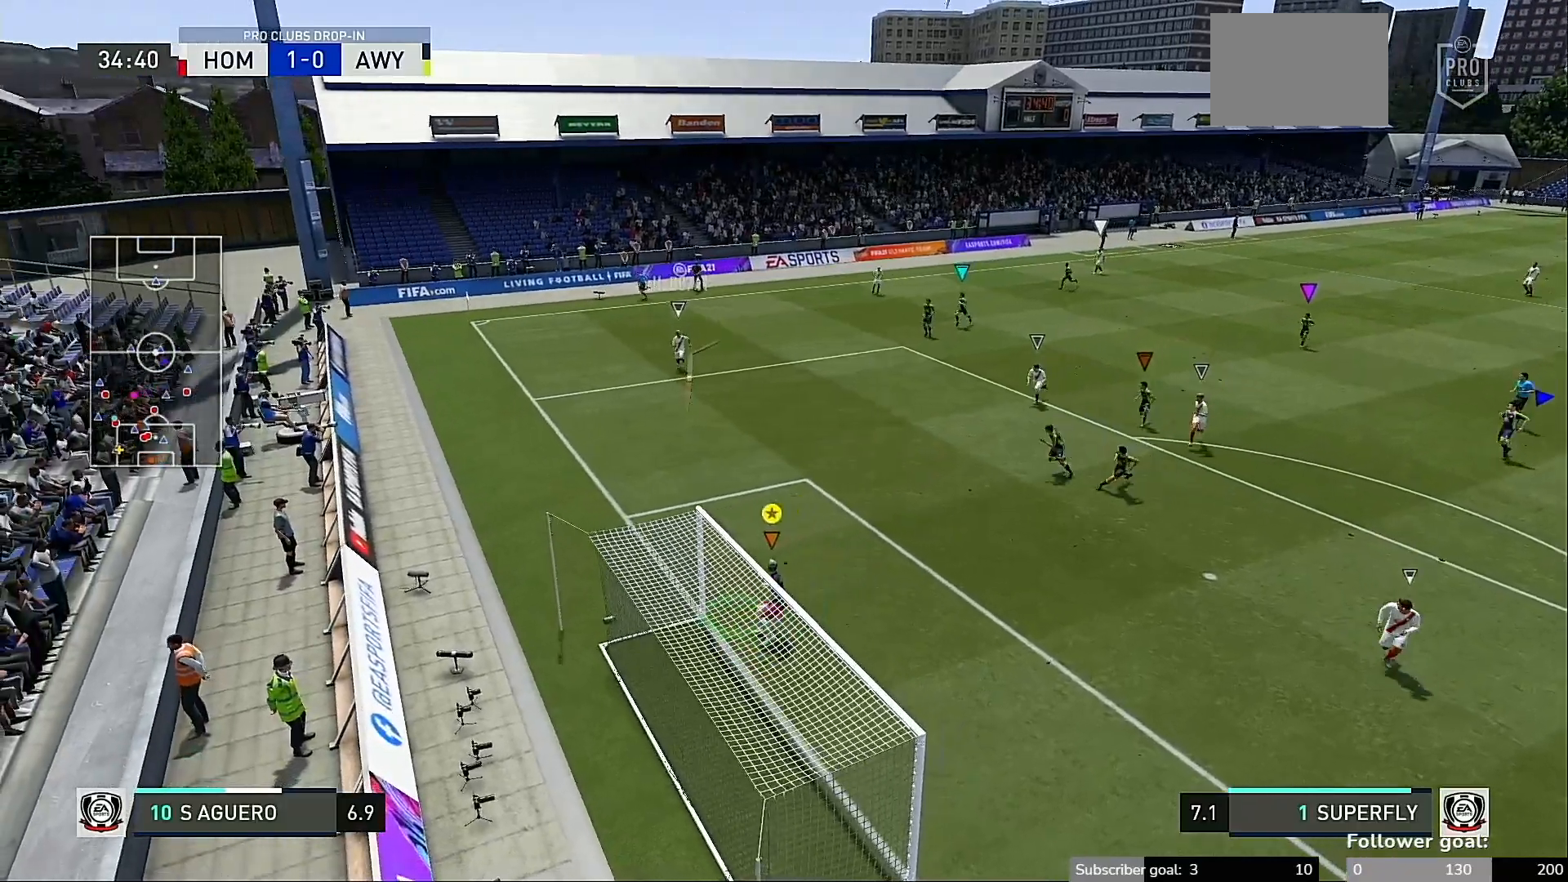
{"buttons": ["Y"], "left_stick": "up", "right_stick": "center", "events": [[117, "left_stick", "up-right"], [250, "left_stick", "up"], [283, "Y", "down"]]}